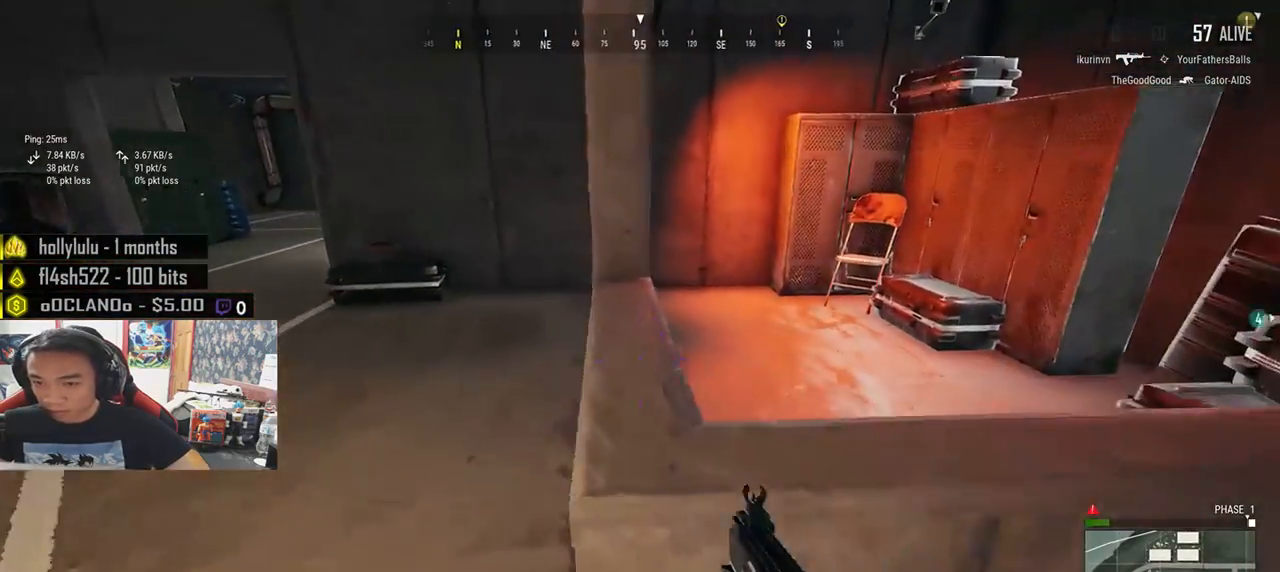
Gameplay with keyboard and mouse; each line is a JSON object with the keys and mouse buttons held at the frame after it. "events" lists presses ("down") and releases ("up") of "a", "c", "ctrl", "d", "e", "f", "q", "r", "s", "shift", "space", "tab", "v", "w", "x", "z", "mouse_left", "mouse_wheel" and "mouse_right" between this image and that frame as [ms after this image, input, new state], when the widget could be followed in between. "mouse_left", "mouse_wheel", "mouse_right" = the "left", "wheel", "right" buttons of the "mouse" list. No other keys are recorded. "wheel" means that the mouse wheel is clicked or scrolled. Mouse movement is not recorded.
{"keys": ["shift", "w"], "mouse": [], "events": [[200, "a", "up"], [300, "shift", "down"]]}
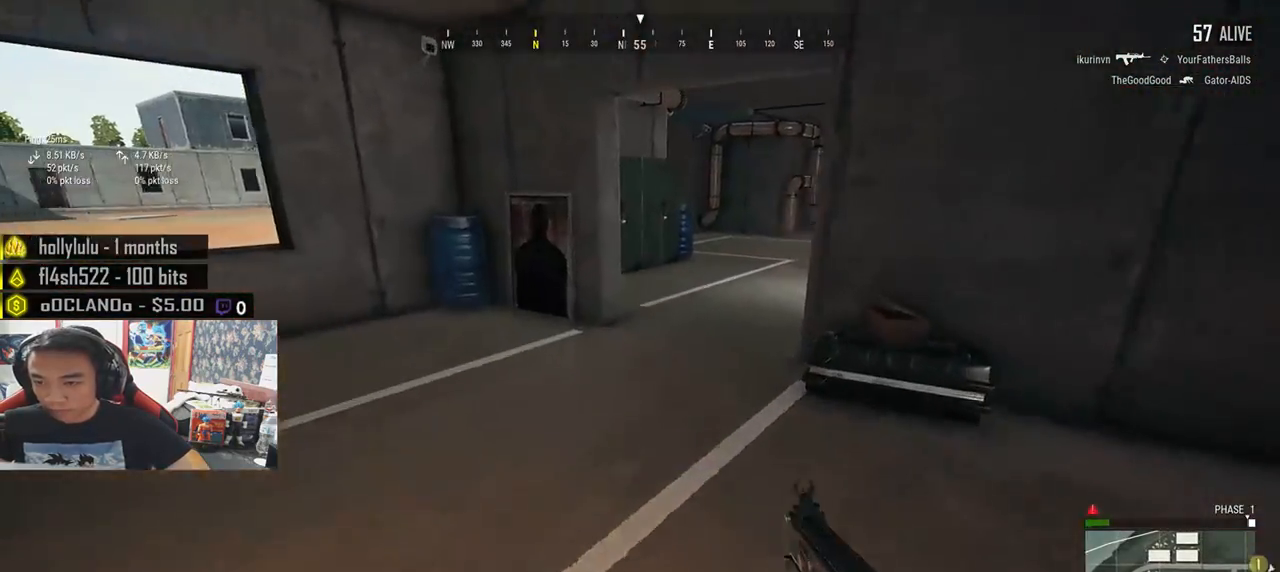
{"keys": ["shift", "w"], "mouse": [], "events": []}
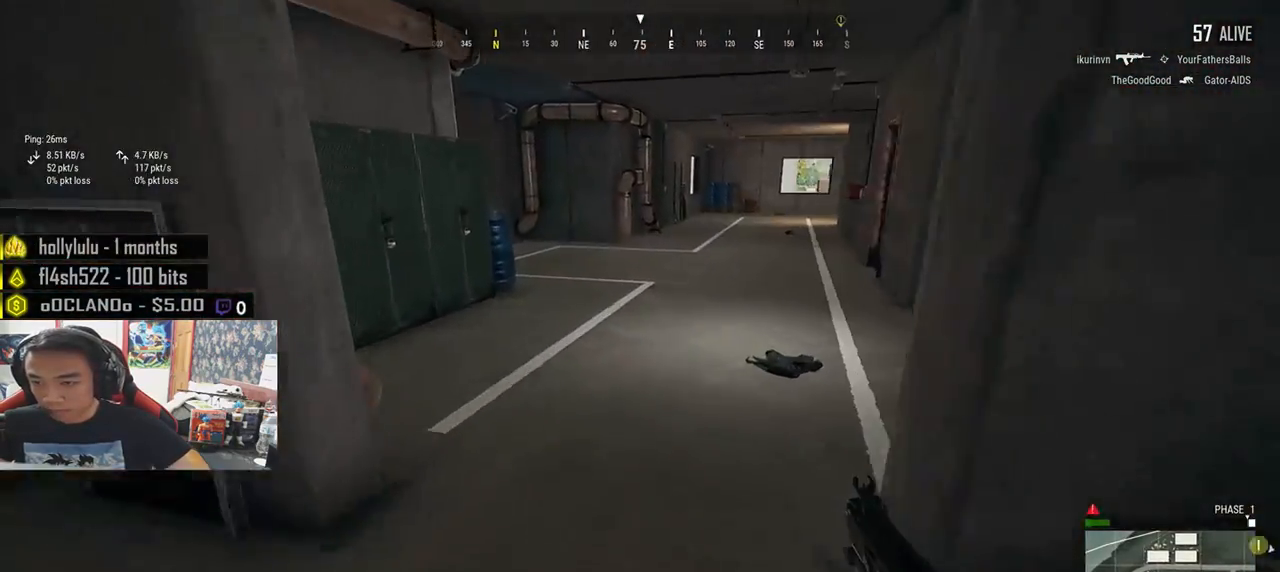
{"keys": ["a", "w"], "mouse": [], "events": [[200, "shift", "up"], [483, "a", "down"]]}
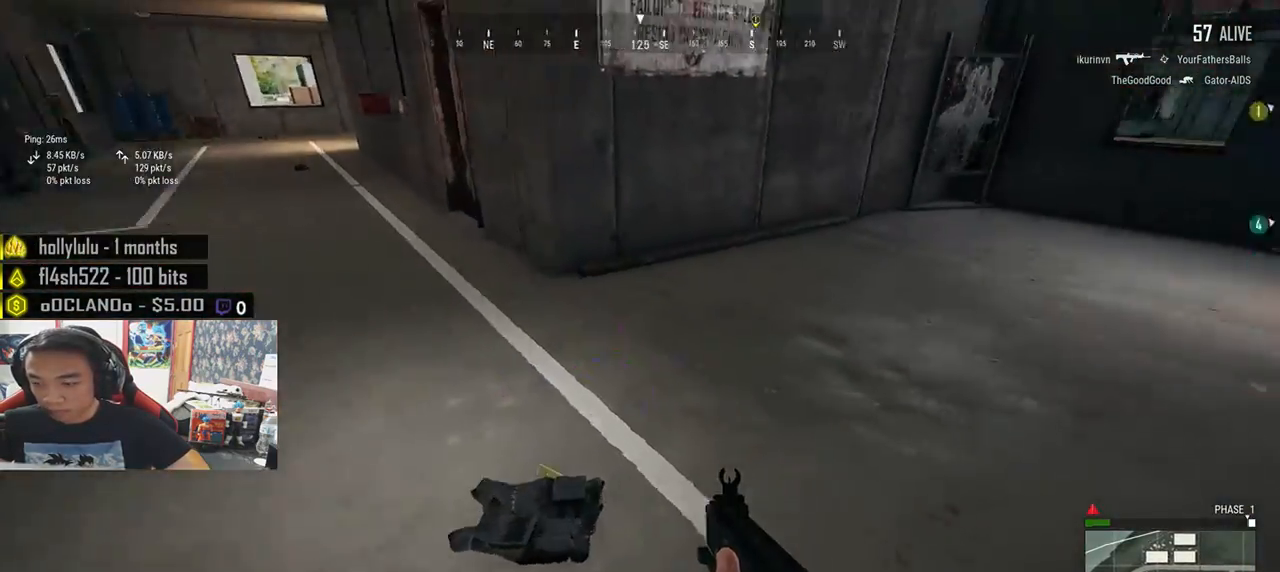
{"keys": ["a", "f"], "mouse": [], "events": [[16, "w", "up"], [233, "s", "down"], [350, "s", "up"], [483, "f", "down"]]}
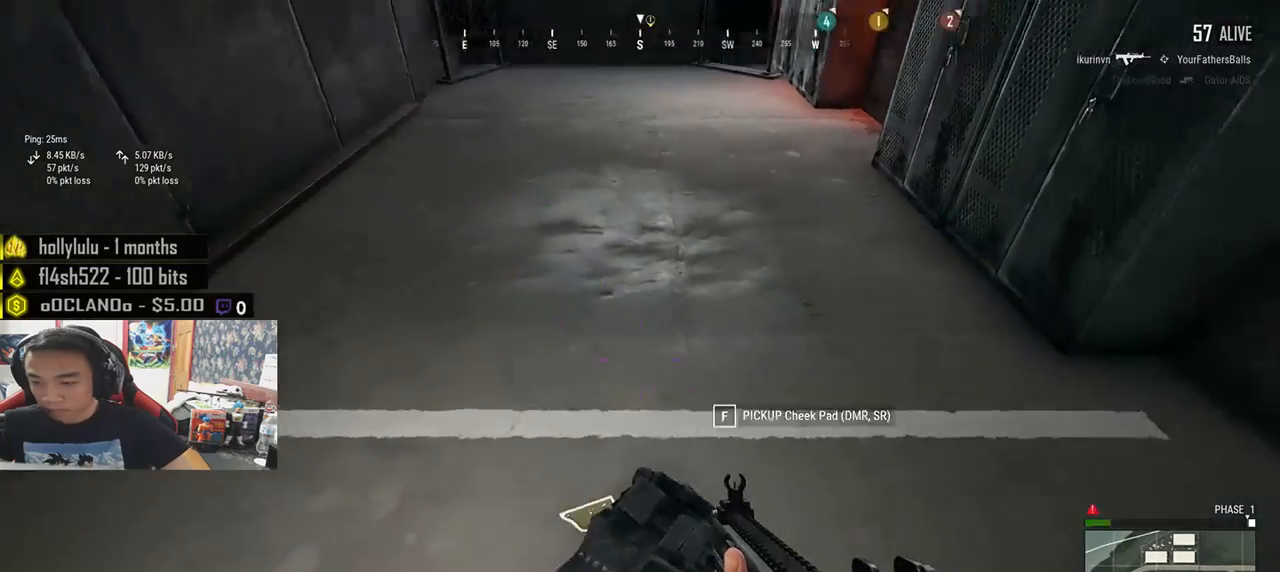
{"keys": ["d", "w"], "mouse": [], "events": [[83, "f", "up"], [116, "w", "down"], [316, "a", "up"], [466, "d", "down"]]}
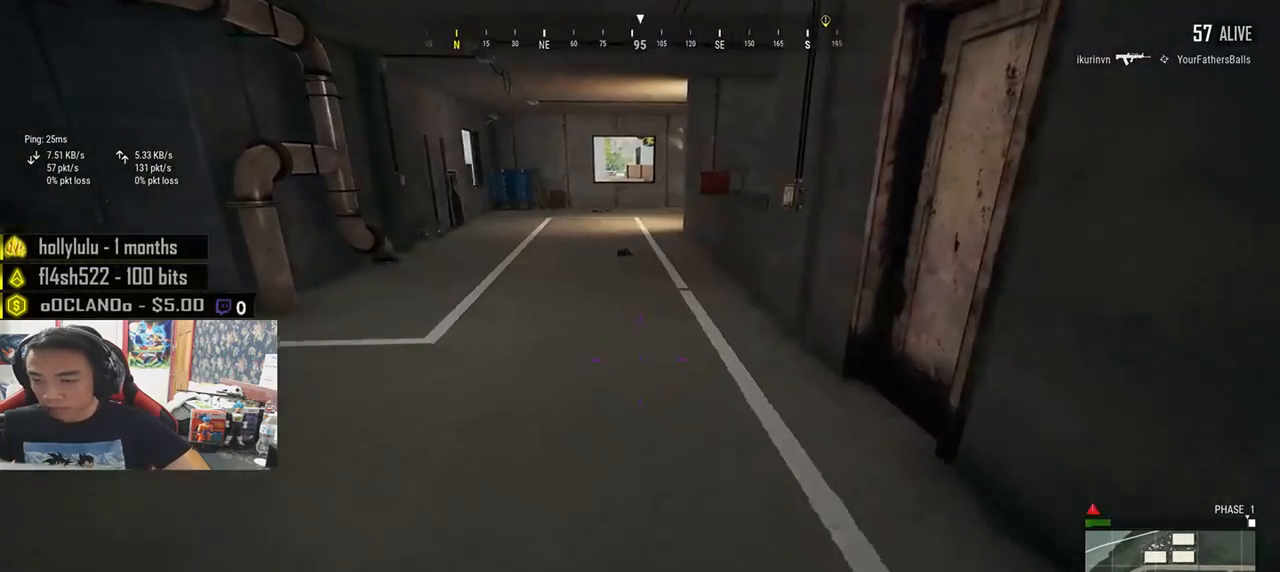
{"keys": ["d", "s"], "mouse": [], "events": [[33, "w", "up"], [233, "s", "down"], [366, "tab", "down"], [466, "tab", "up"]]}
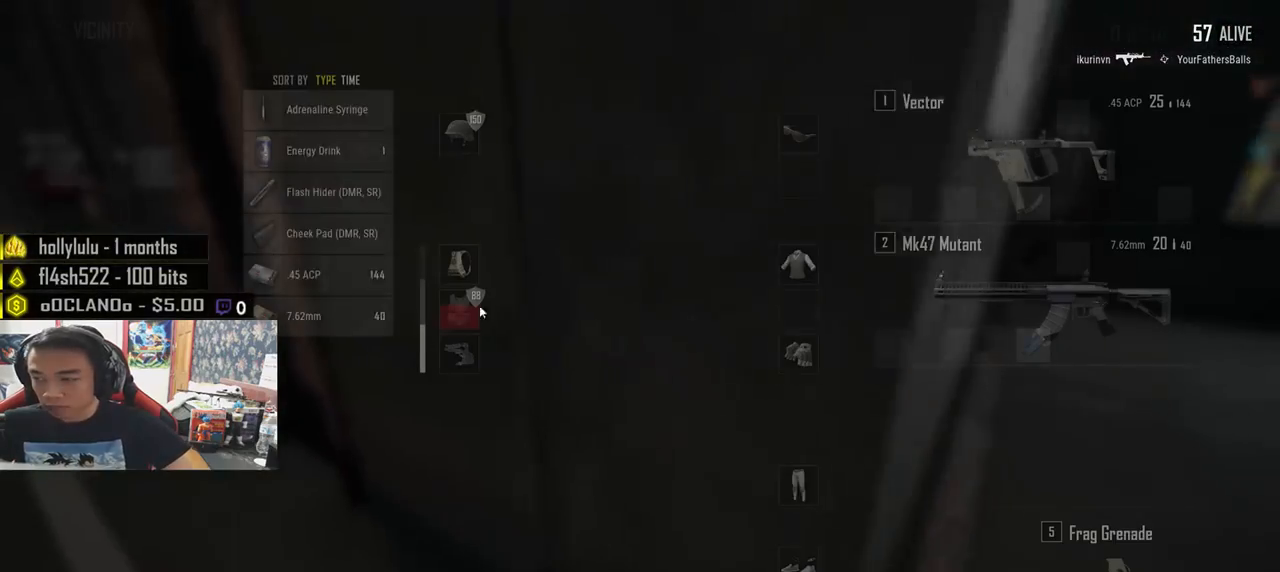
{"keys": ["a"], "mouse": ["left"], "events": [[283, "a", "down"], [400, "mouse_left", "down"], [416, "d", "up"], [416, "s", "up"]]}
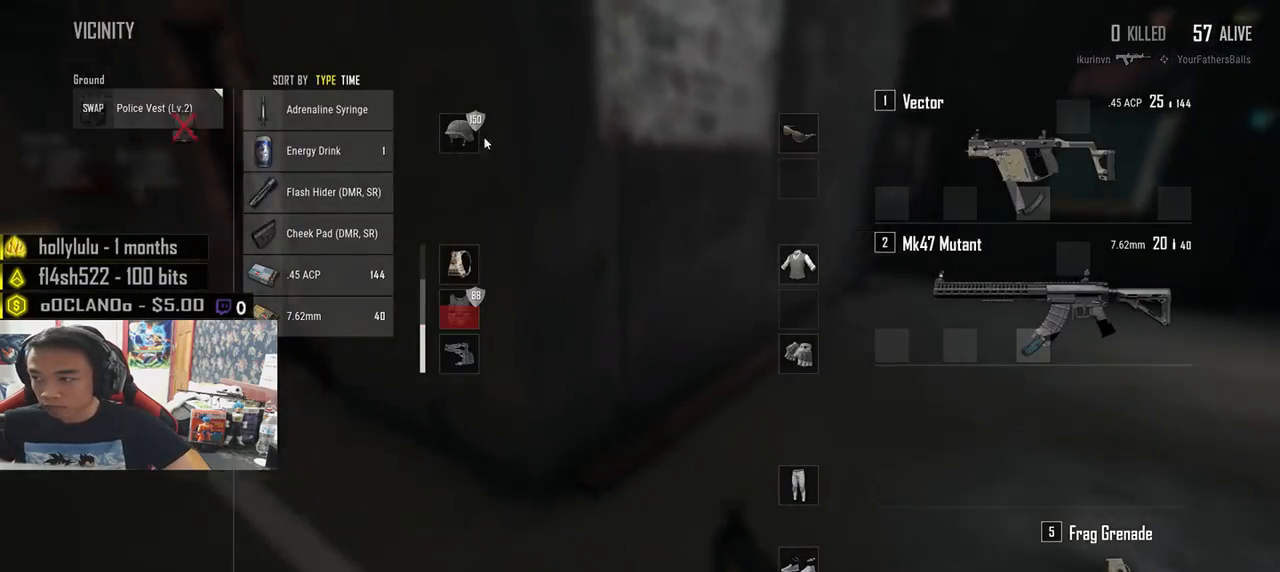
{"keys": ["w"], "mouse": [], "events": [[33, "mouse_left", "up"], [483, "a", "up"], [483, "w", "down"]]}
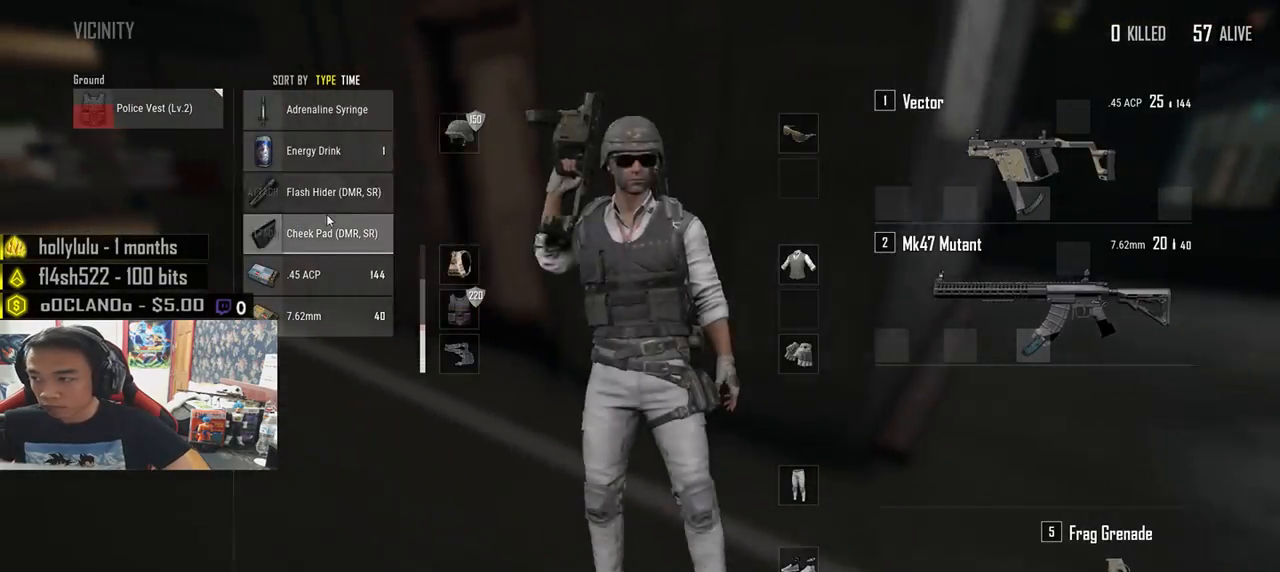
{"keys": ["shift", "w"], "mouse": [], "events": [[116, "tab", "down"], [183, "tab", "up"], [400, "shift", "down"]]}
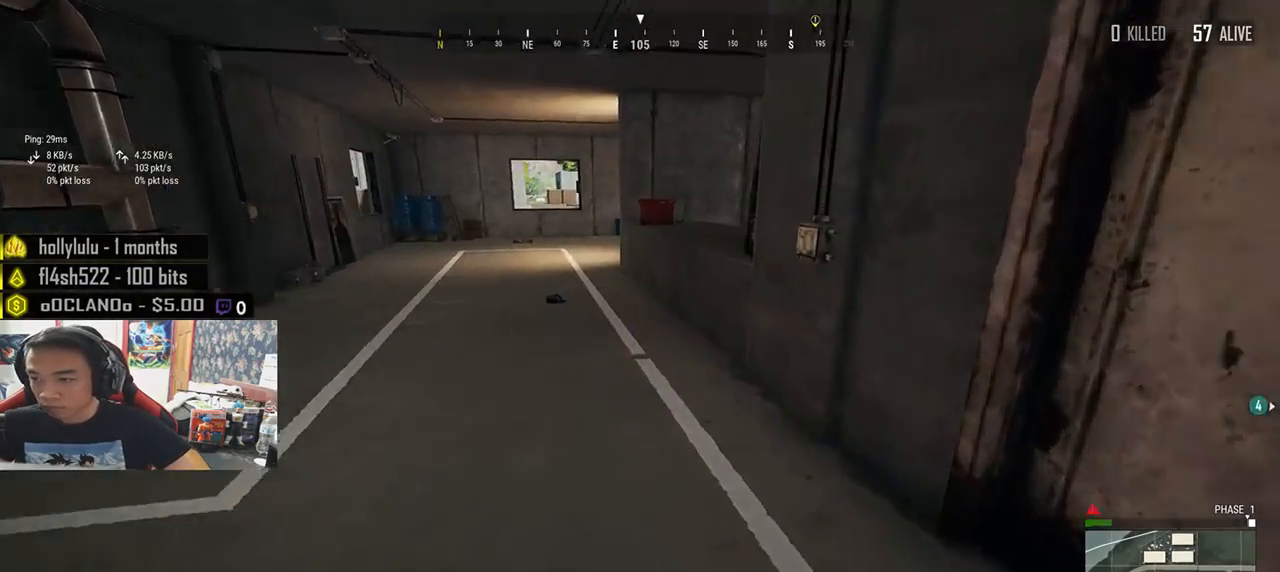
{"keys": ["a"], "mouse": [], "events": [[50, "shift", "up"], [133, "f", "down"], [216, "f", "up"], [266, "f", "down"], [366, "a", "down"], [366, "f", "up"], [366, "w", "up"]]}
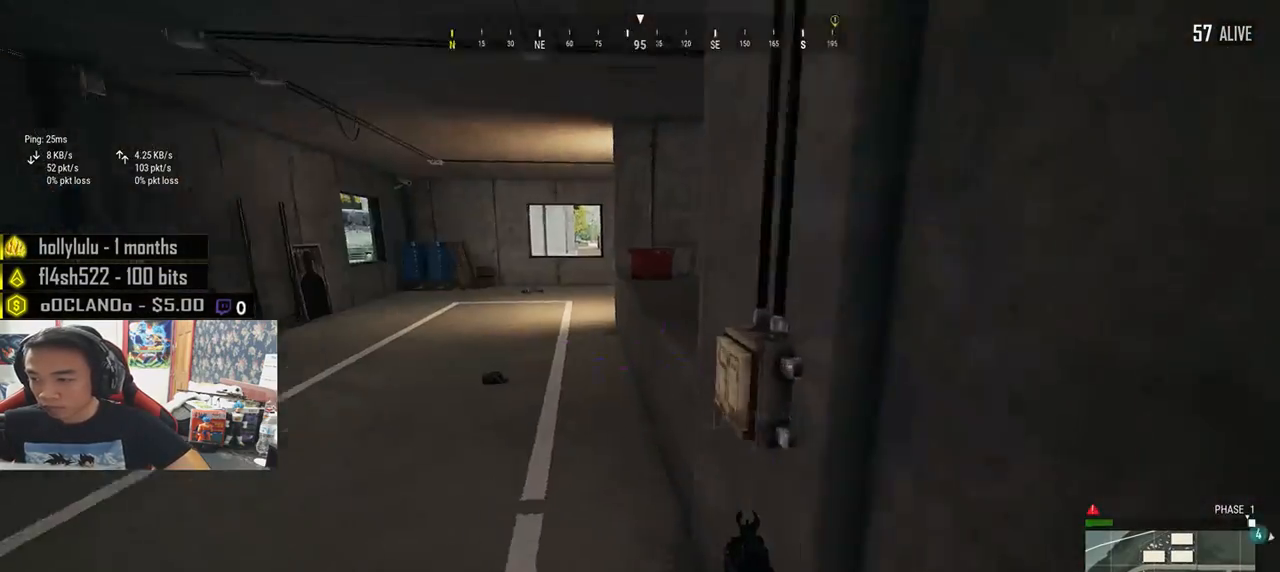
{"keys": ["d", "w"], "mouse": [], "events": [[183, "s", "down"], [283, "d", "down"], [300, "a", "up"], [350, "s", "up"], [466, "w", "down"]]}
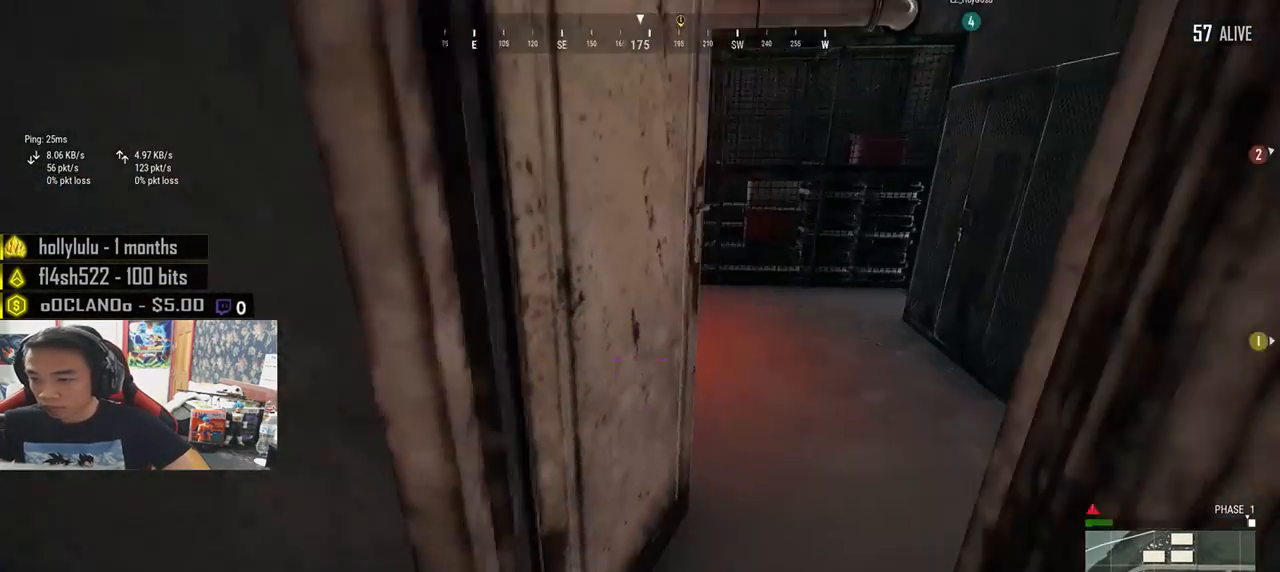
{"keys": ["d", "w"], "mouse": [], "events": [[66, "d", "up"], [366, "d", "down"]]}
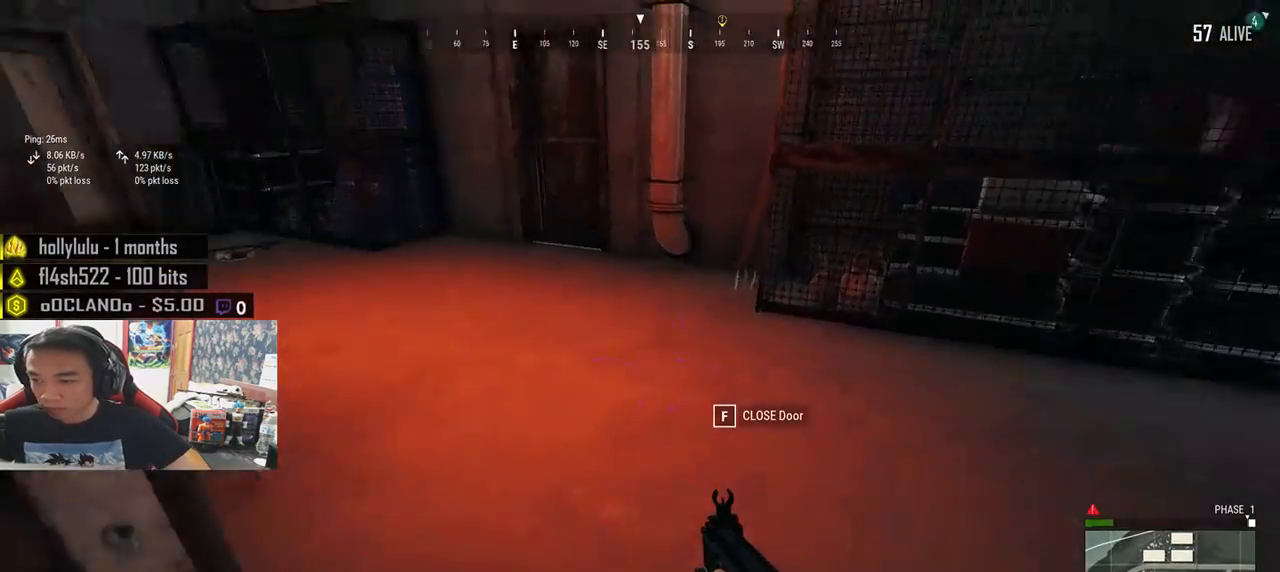
{"keys": ["w"], "mouse": [], "events": [[416, "d", "up"]]}
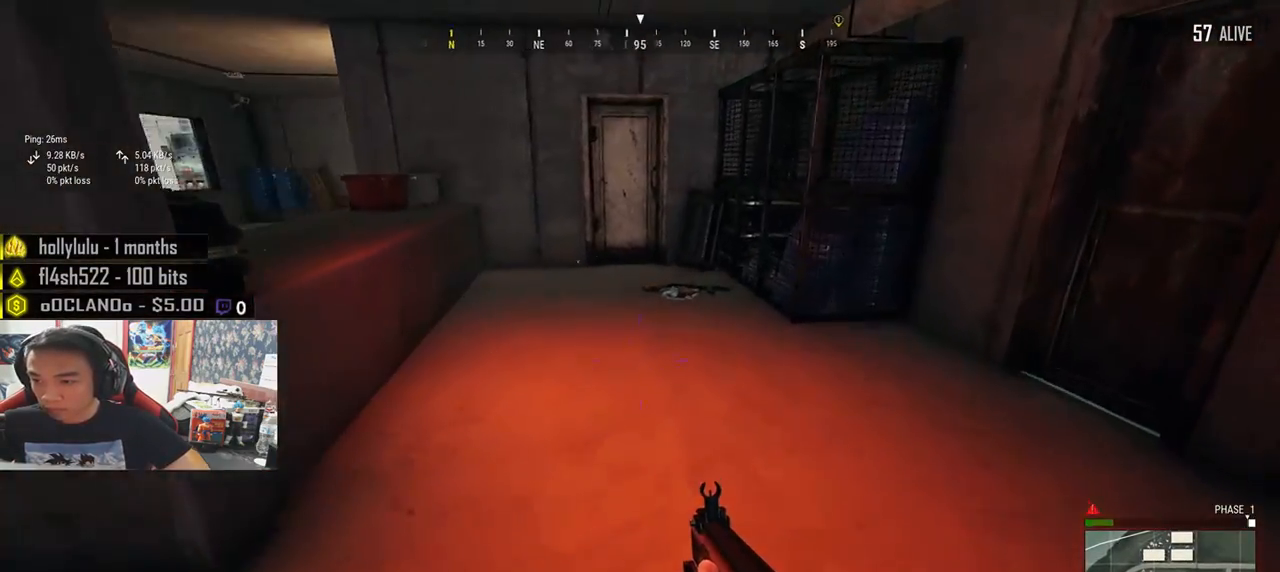
{"keys": ["shift", "w"], "mouse": [], "events": [[16, "shift", "down"]]}
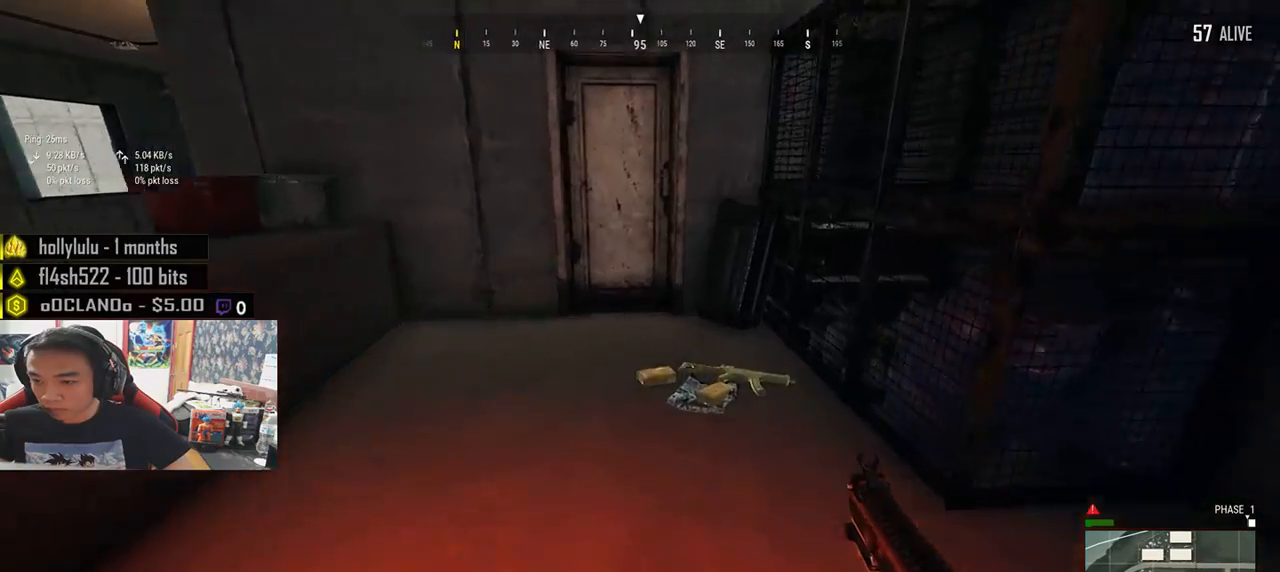
{"keys": ["shift", "w"], "mouse": [], "events": []}
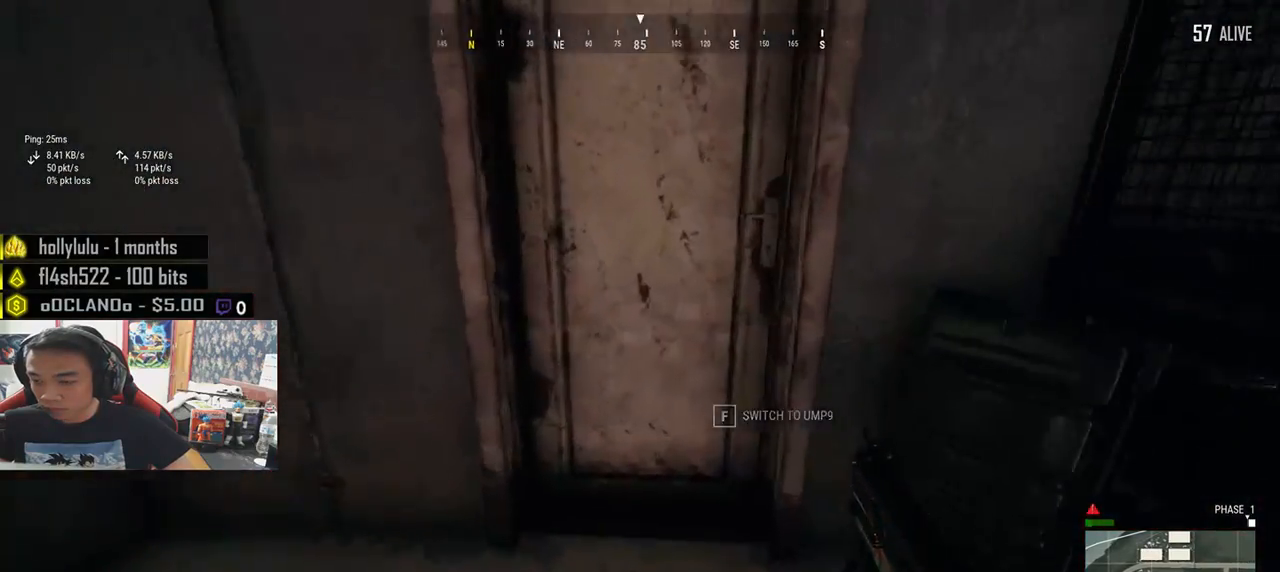
{"keys": ["d", "s"], "mouse": [], "events": [[50, "shift", "up"], [133, "f", "down"], [166, "w", "up"], [200, "a", "down"], [216, "f", "up"], [283, "f", "down"], [350, "s", "down"], [383, "f", "up"], [400, "a", "up"], [466, "d", "down"]]}
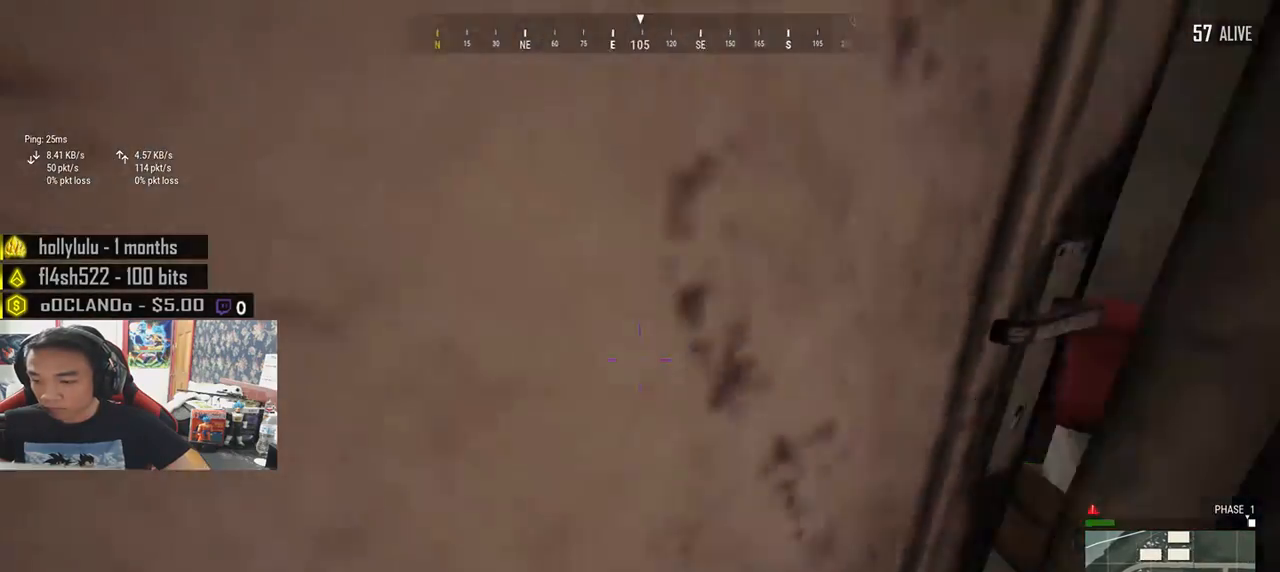
{"keys": ["w"], "mouse": [], "events": [[50, "s", "up"], [150, "w", "down"], [166, "d", "up"]]}
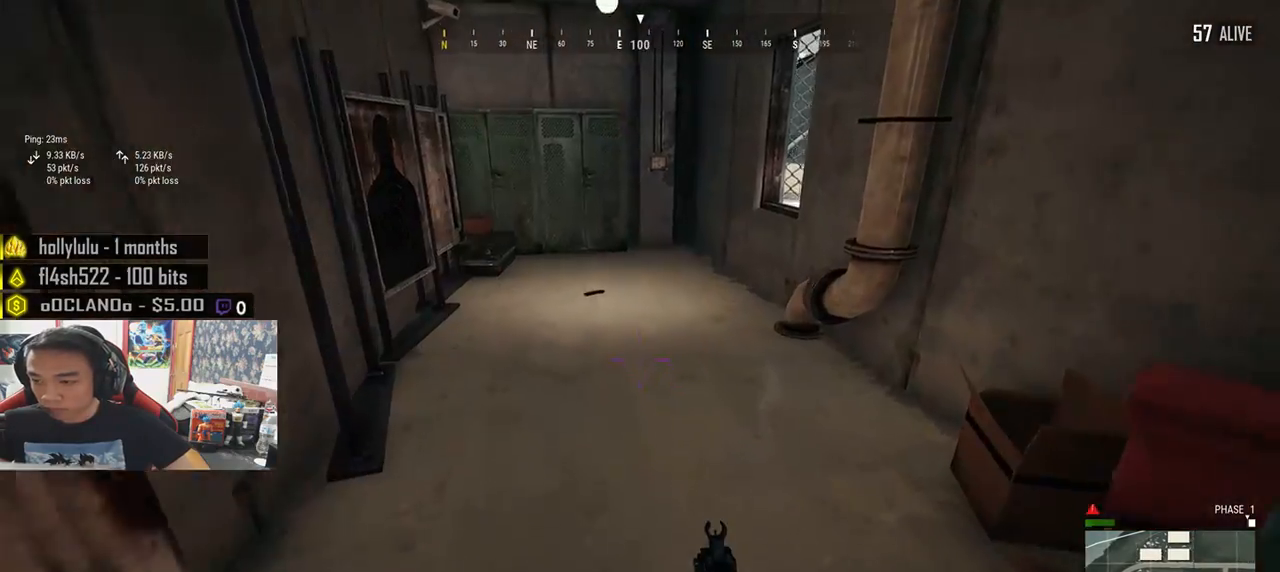
{"keys": ["shift", "w"], "mouse": [], "events": [[266, "shift", "down"]]}
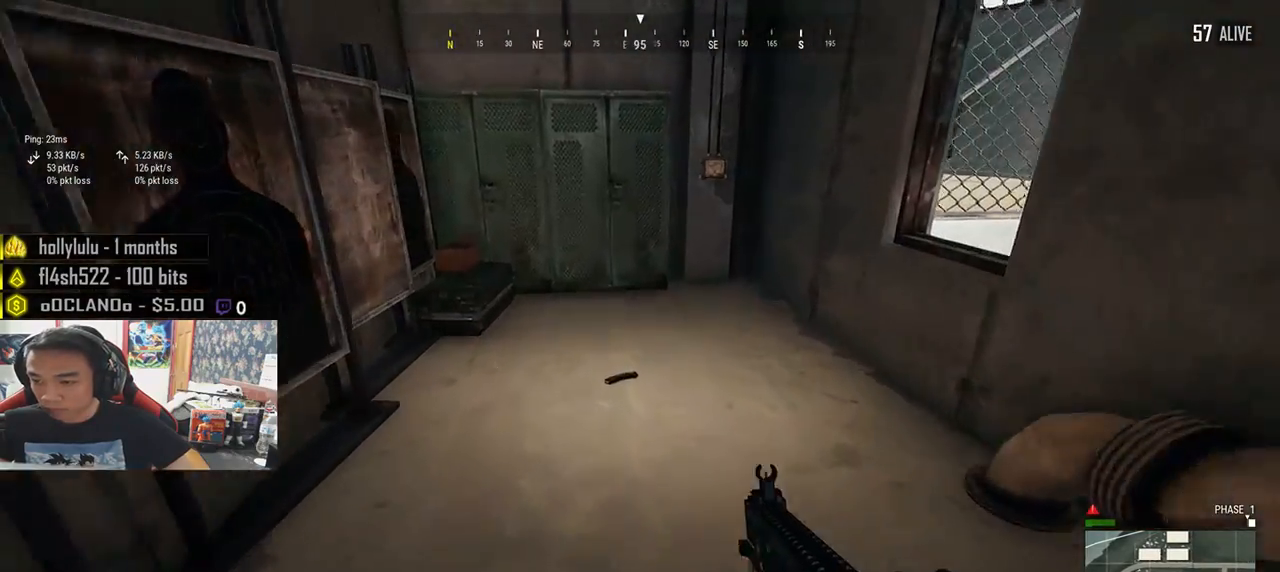
{"keys": ["a"], "mouse": [], "events": [[233, "shift", "up"], [350, "a", "down"], [483, "w", "up"]]}
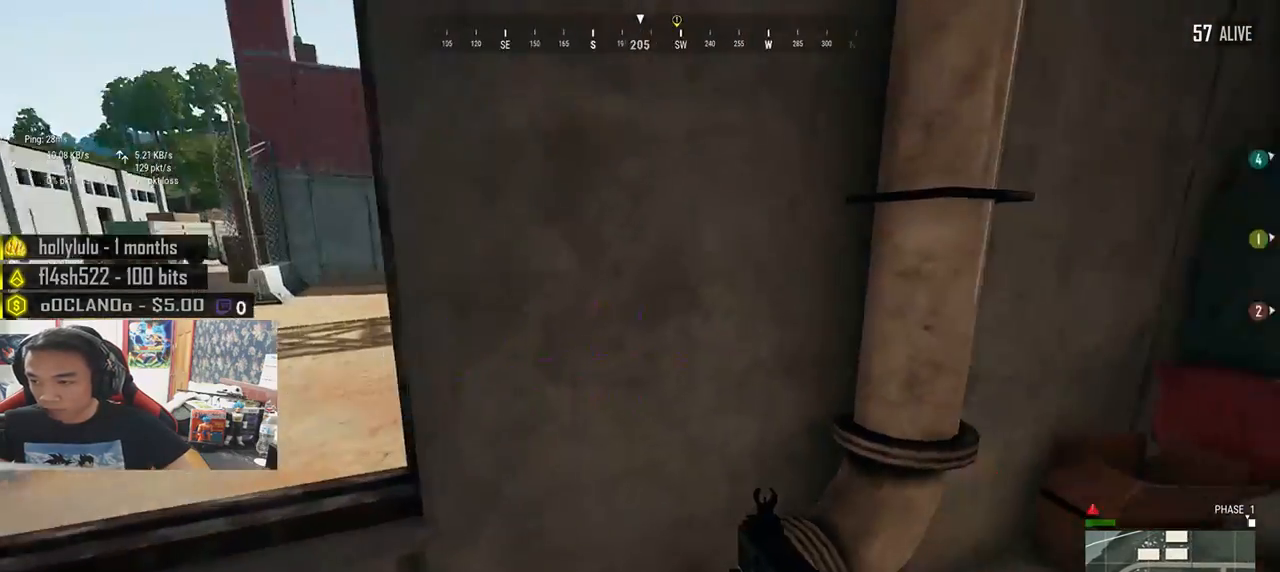
{"keys": ["d"], "mouse": [], "events": [[183, "s", "down"], [383, "a", "up"], [383, "d", "down"], [466, "s", "up"]]}
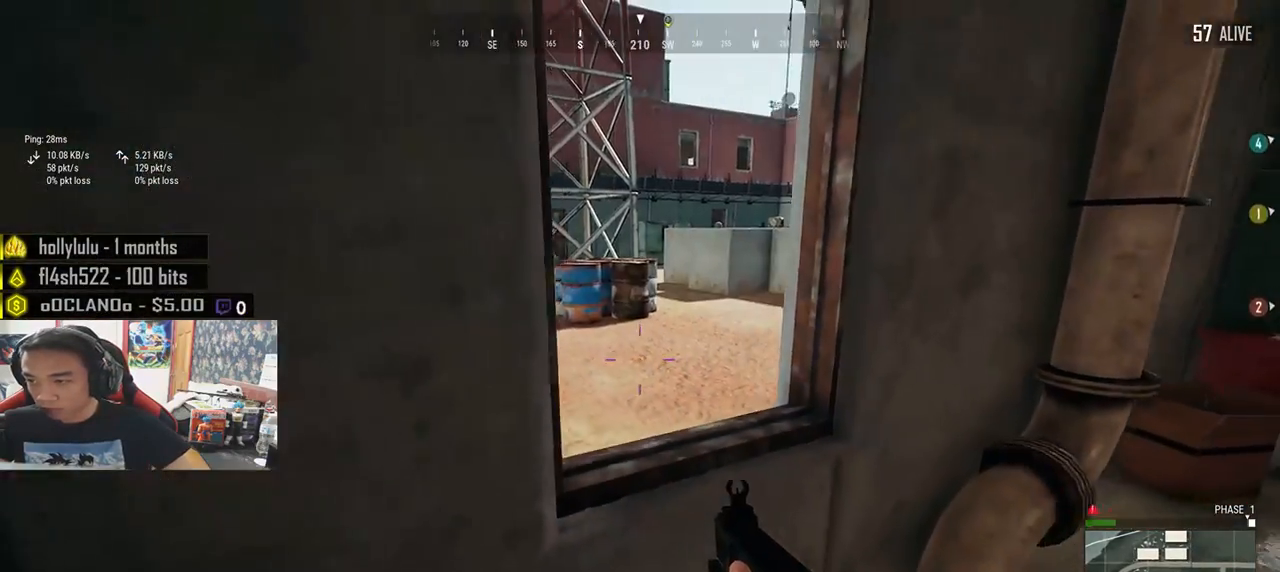
{"keys": ["a", "w"], "mouse": [], "events": [[133, "w", "down"], [233, "d", "up"], [266, "a", "down"]]}
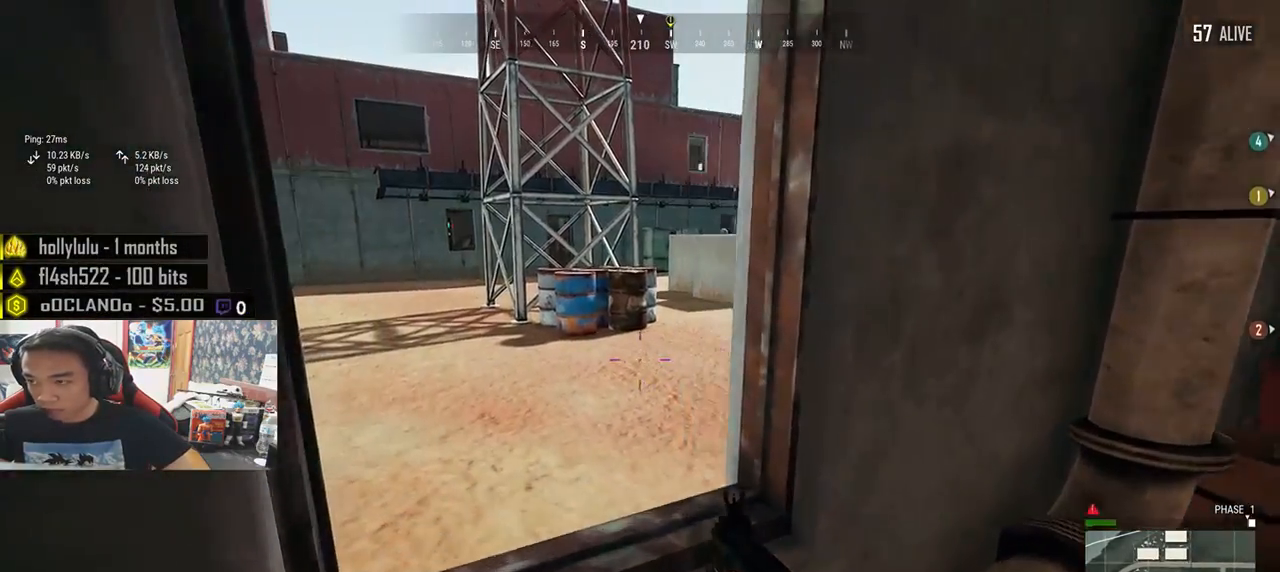
{"keys": ["d"], "mouse": [], "events": [[50, "d", "down"], [83, "d", "up"], [150, "w", "up"], [283, "s", "down"], [383, "a", "up"], [383, "d", "down"], [483, "s", "up"]]}
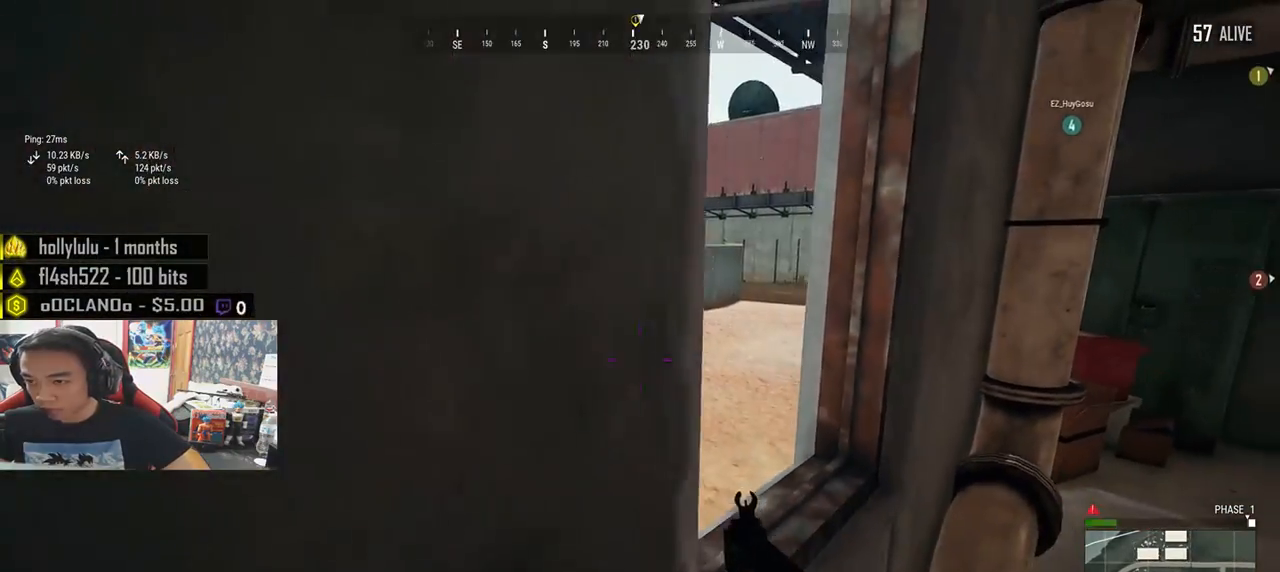
{"keys": ["w"], "mouse": [], "events": [[216, "w", "down"], [433, "d", "up"]]}
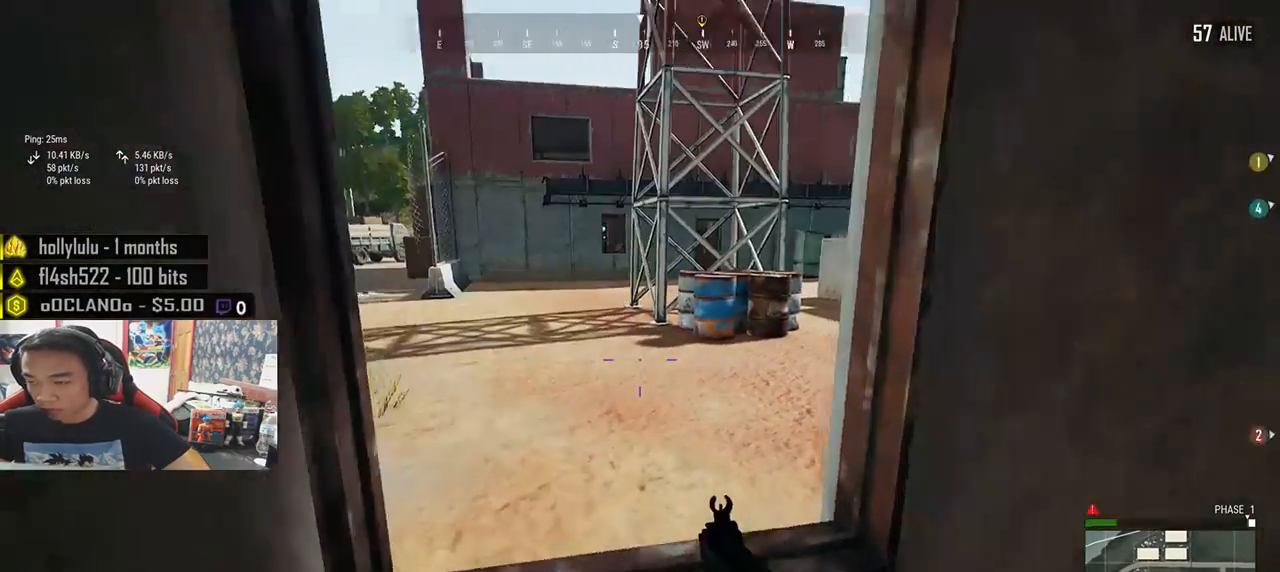
{"keys": ["d"], "mouse": [], "events": [[16, "a", "down"], [33, "a", "up"], [116, "c", "down"], [216, "c", "up"], [383, "d", "down"], [483, "w", "up"]]}
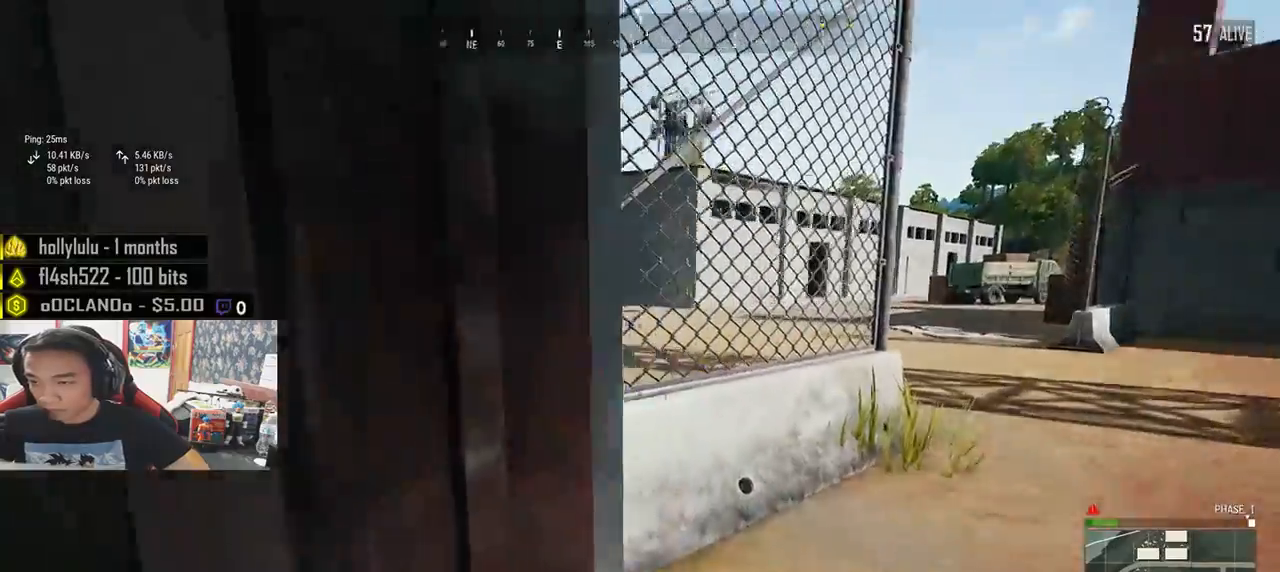
{"keys": ["d"], "mouse": [], "events": []}
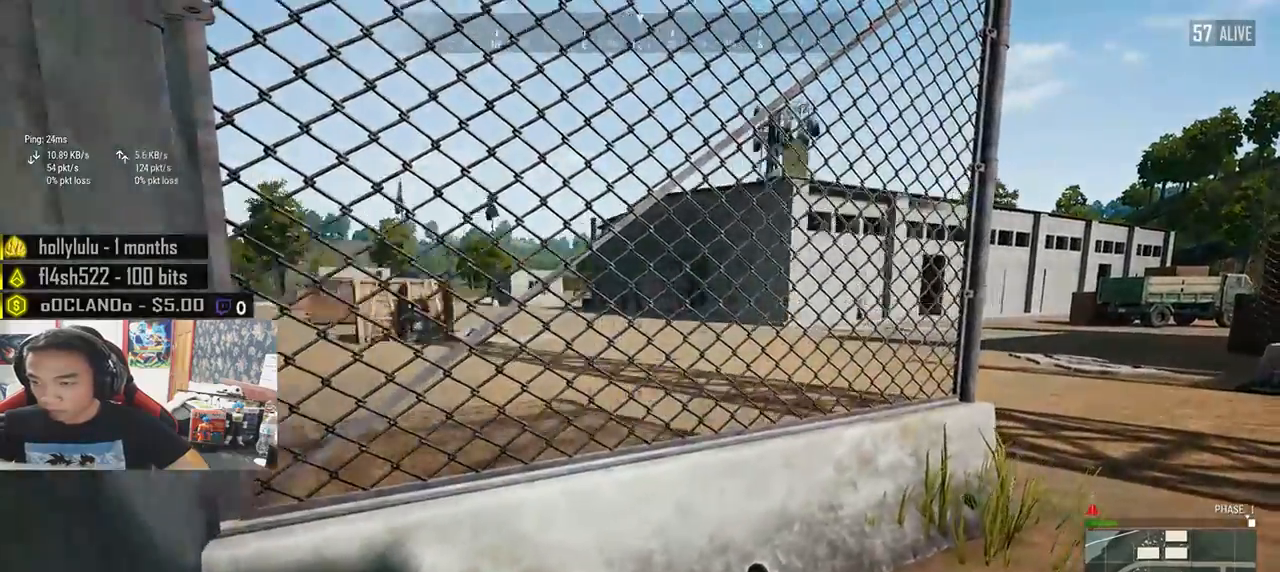
{"keys": ["d", "shift", "w"], "mouse": [], "events": [[333, "w", "down"], [450, "shift", "down"]]}
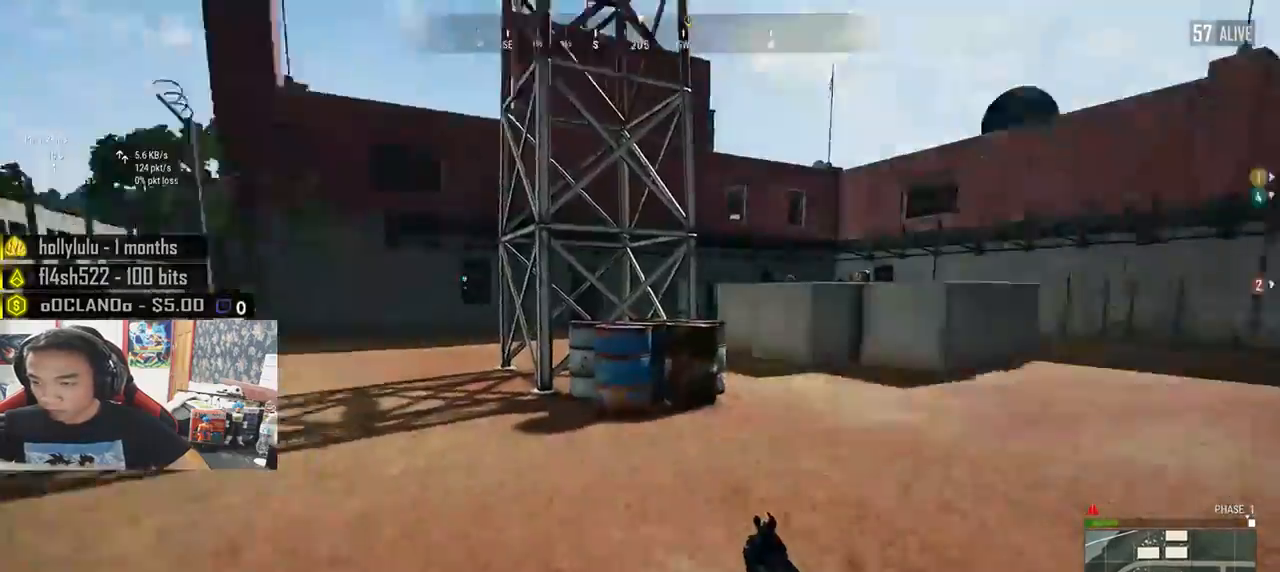
{"keys": ["d", "shift", "w"], "mouse": [], "events": []}